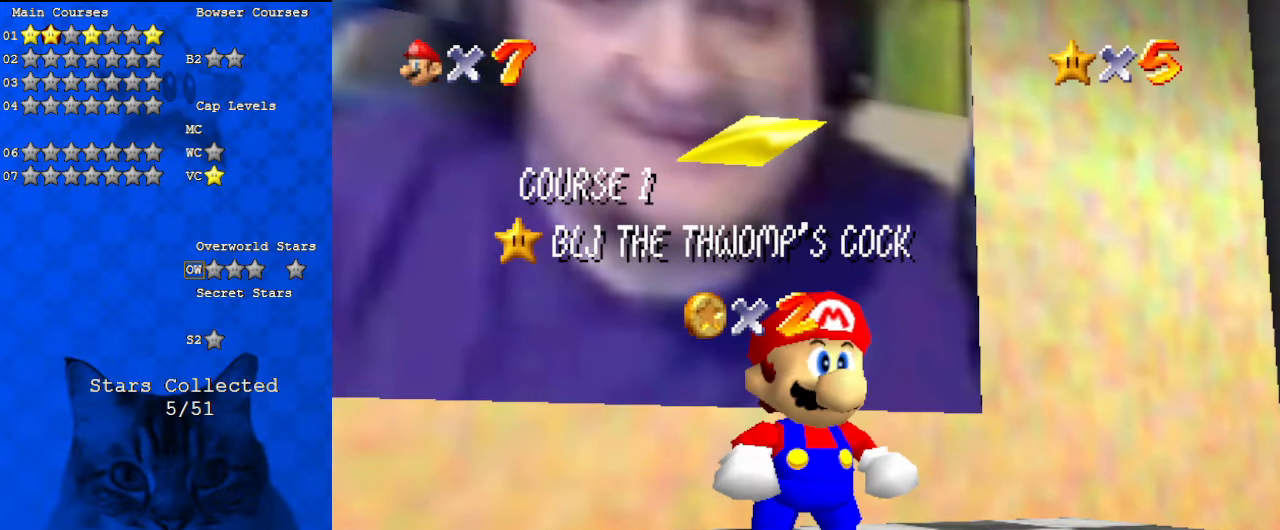
Gameplay with keyboard; each line is a JSON object with the keys held at the frame after it. "events" lists presses ("down") and releases ("up") of "a", "c", "ctrl", "d", "down", "left", "return", "right", "s", "shift", "up", "w", "x" and "y" between this image and that frame as [ms after this image, input, new state], when the widget could be followed in between. No other keys are recorded. Mouse input is not recorded.
{"keys": ["shift"], "events": [[500, "shift", "down"]]}
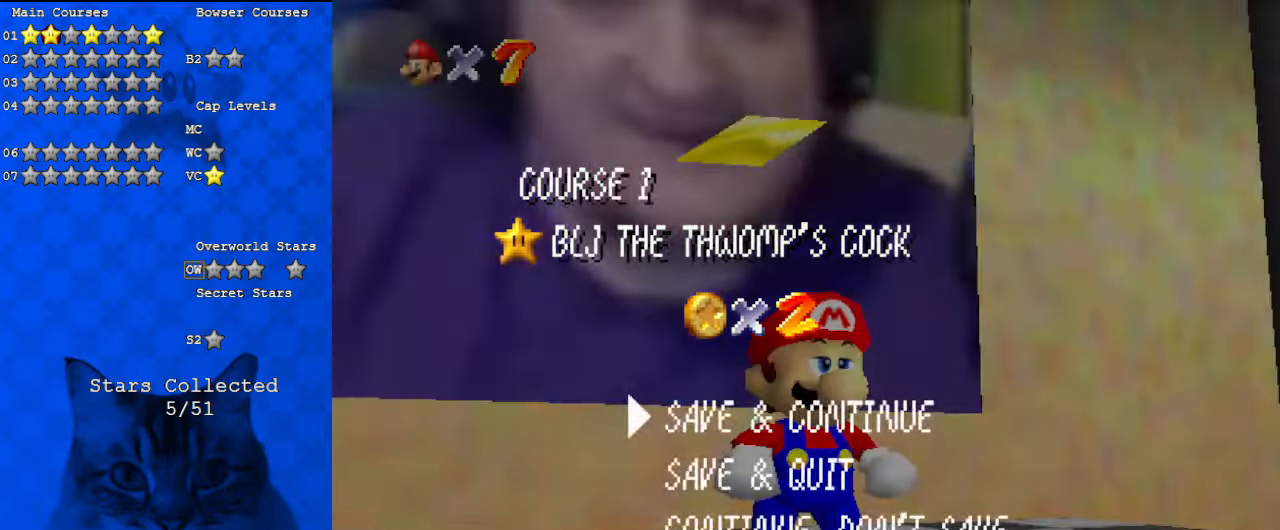
{"keys": ["shift", "up", "y"], "events": [[133, "up", "down"], [200, "shift", "up"], [300, "left", "down"], [367, "y", "down"], [433, "shift", "down"], [467, "left", "up"]]}
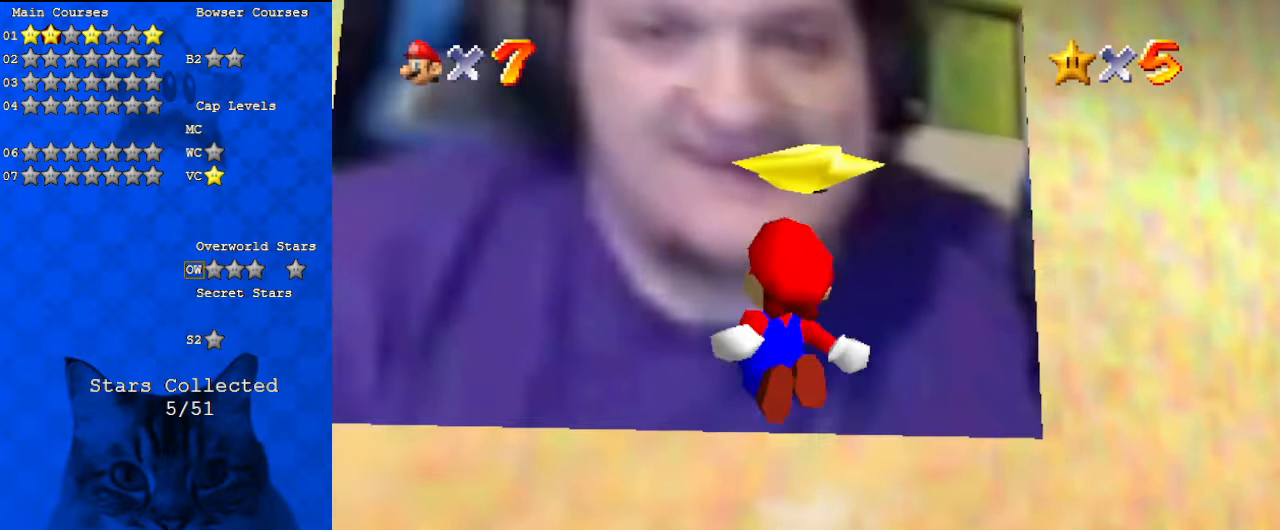
{"keys": [], "events": [[100, "shift", "up"], [100, "y", "up"], [333, "up", "up"]]}
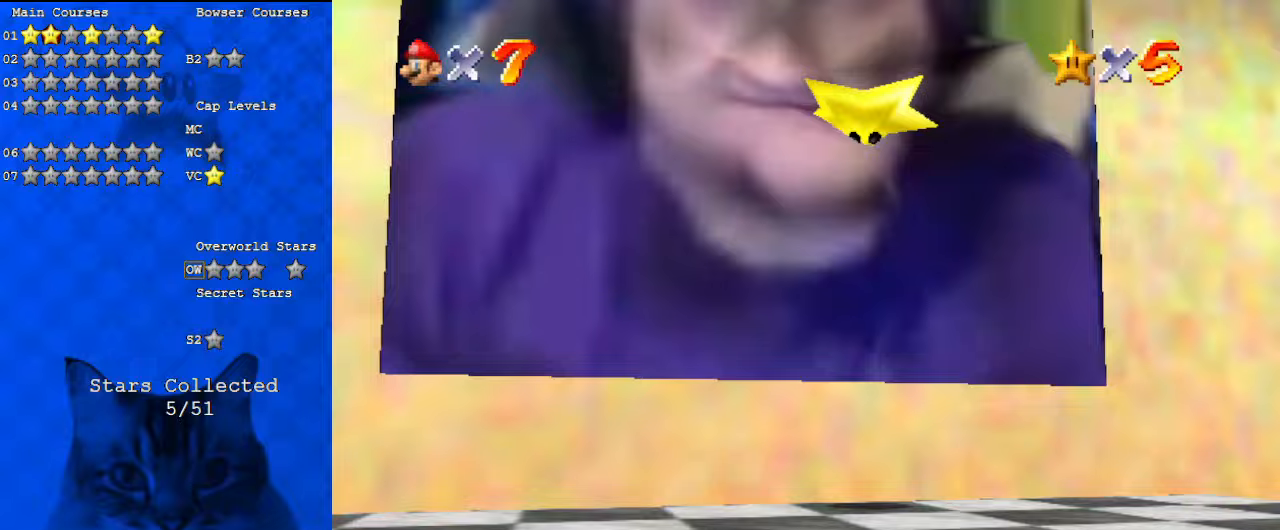
{"keys": [], "events": []}
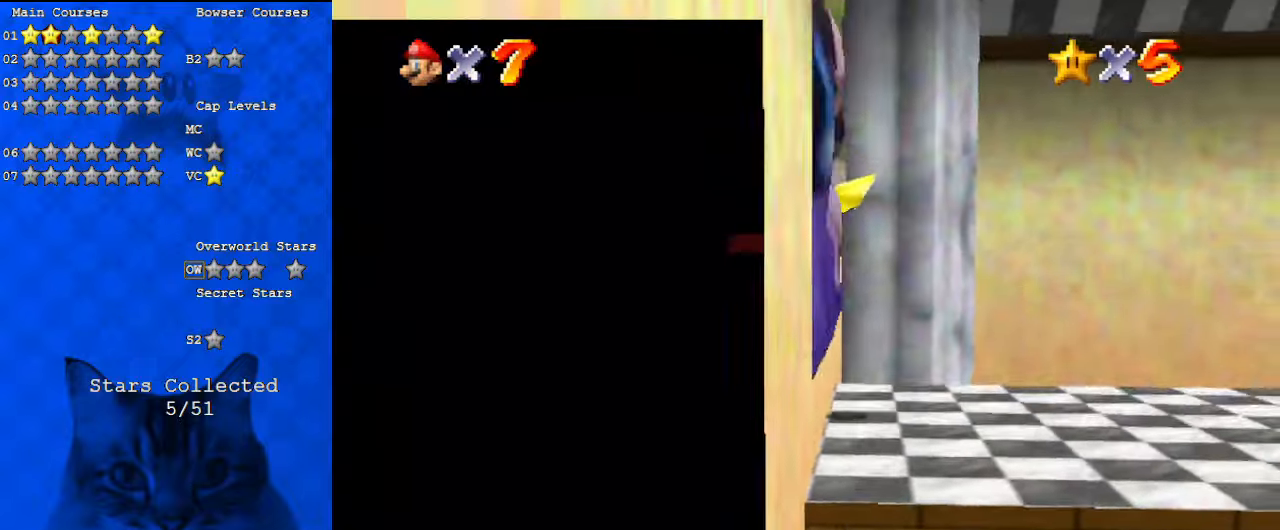
{"keys": [], "events": []}
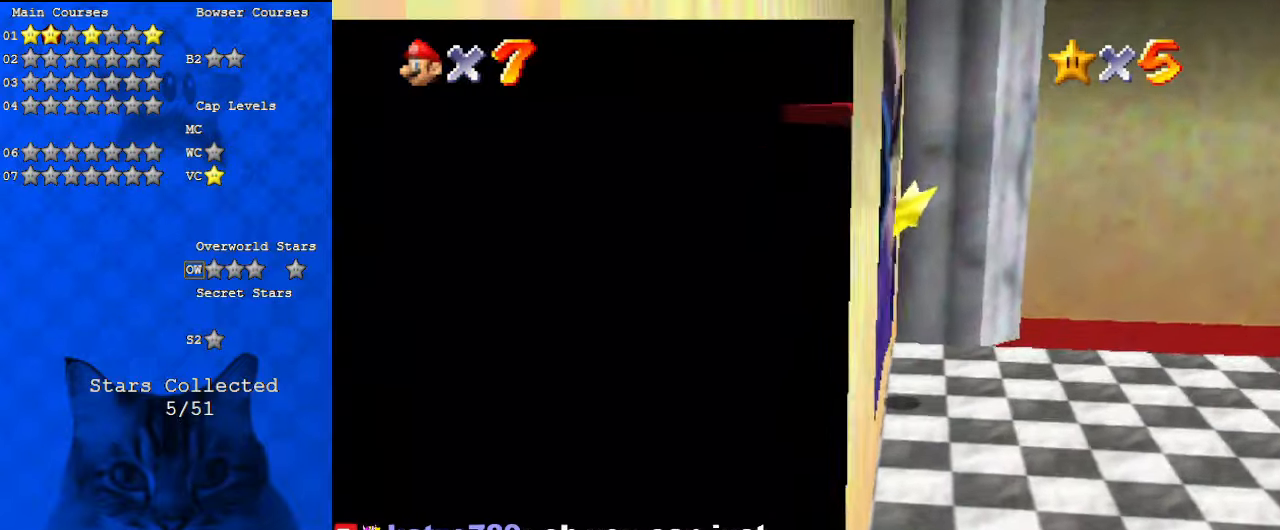
{"keys": [], "events": []}
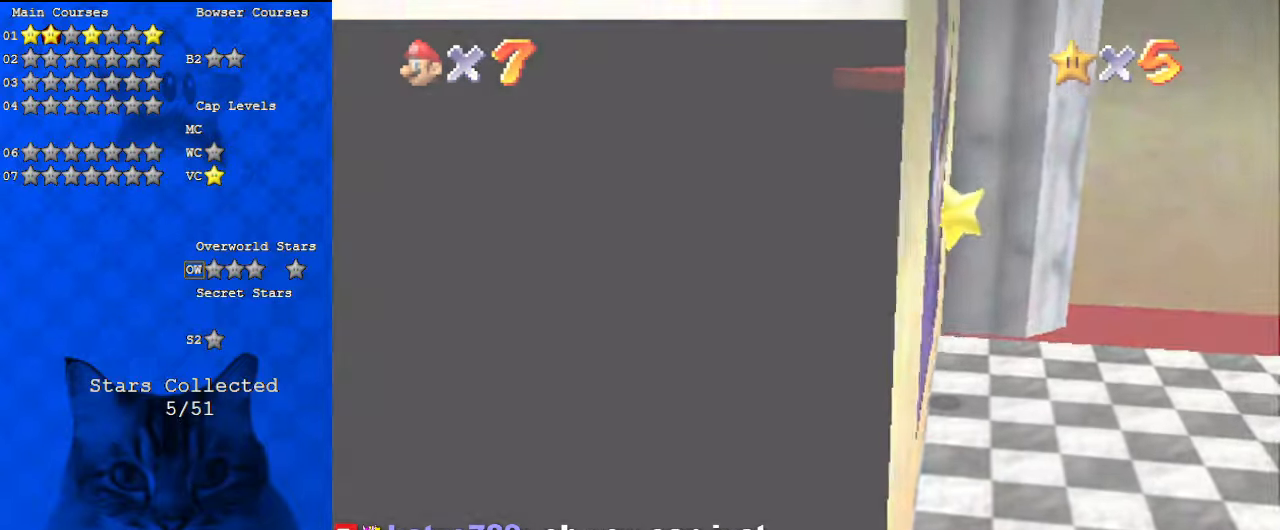
{"keys": [], "events": []}
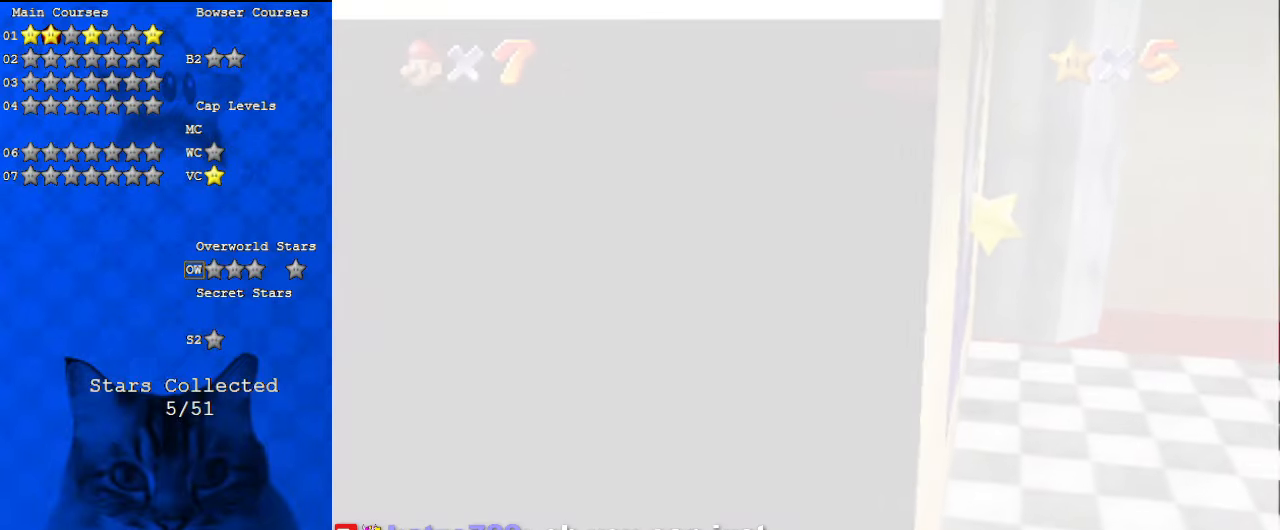
{"keys": [], "events": []}
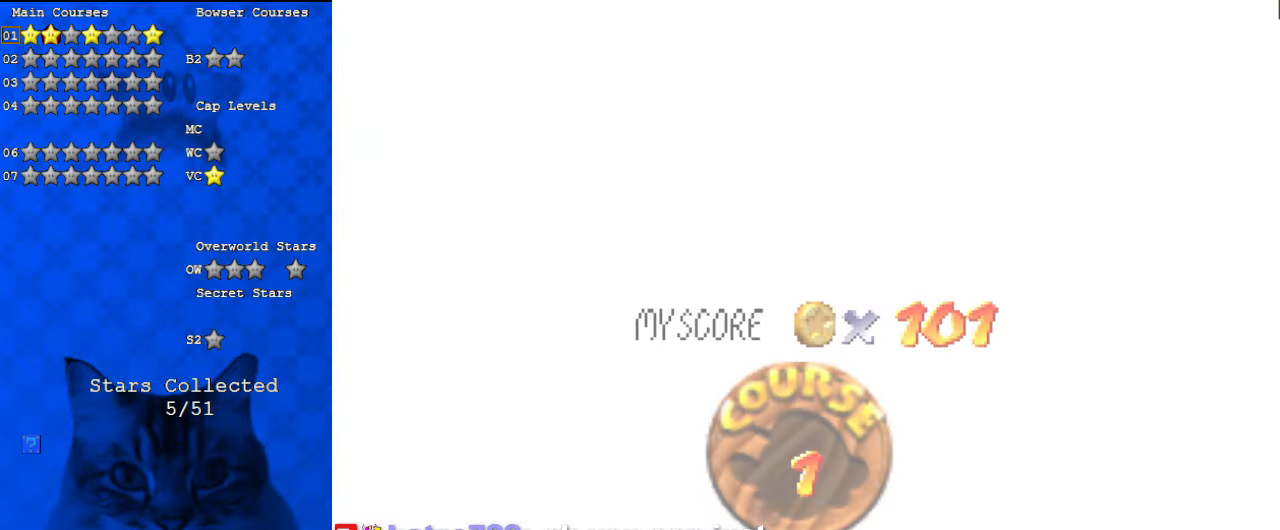
{"keys": [], "events": []}
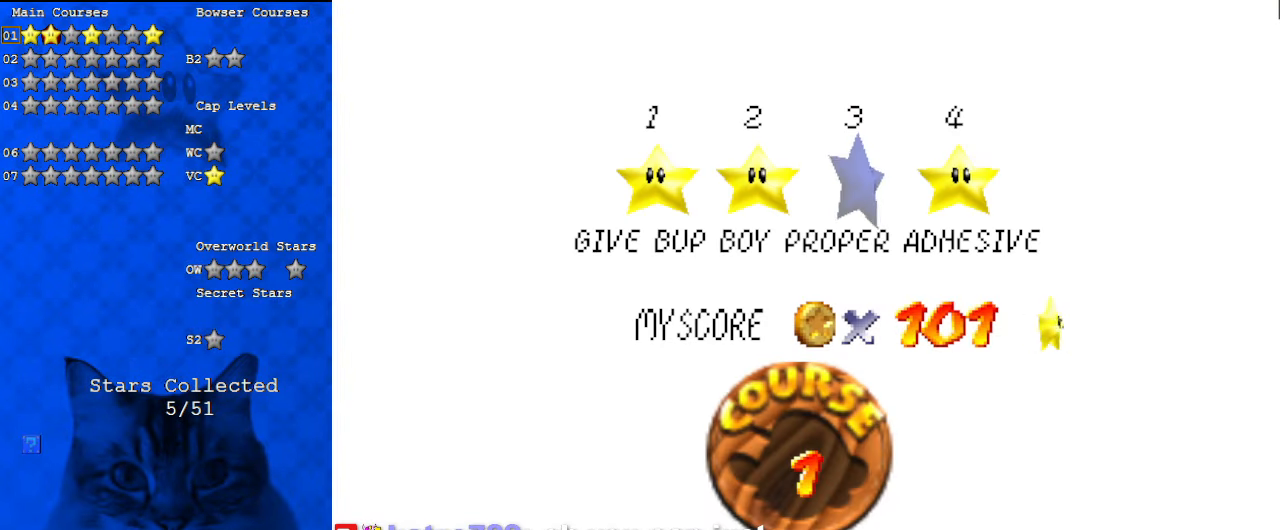
{"keys": [], "events": []}
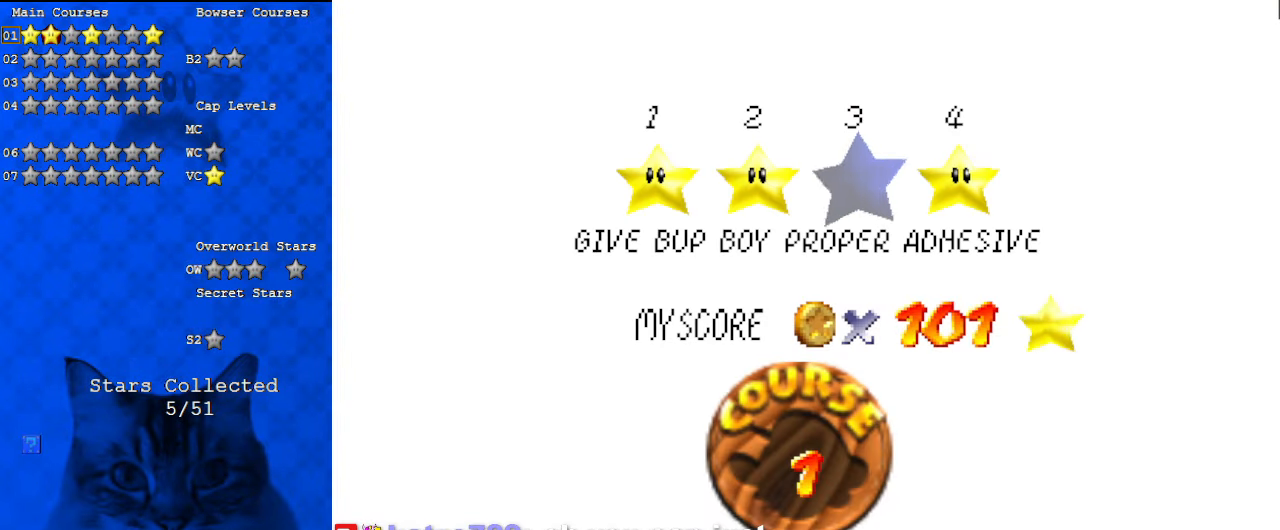
{"keys": ["shift"], "events": [[500, "shift", "down"]]}
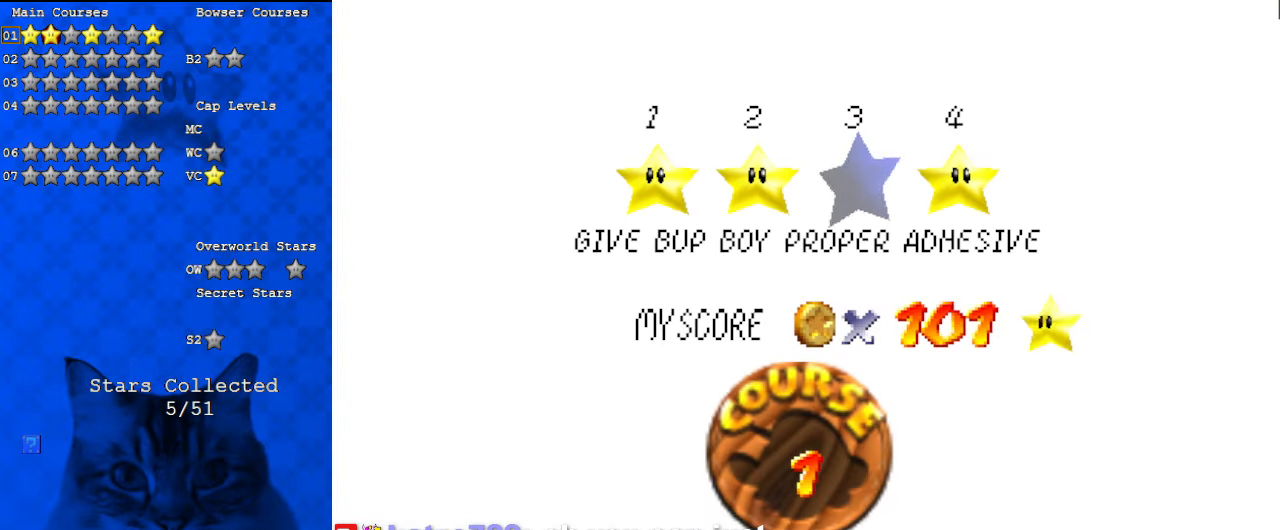
{"keys": ["shift"], "events": [[133, "y", "down"], [233, "y", "up"]]}
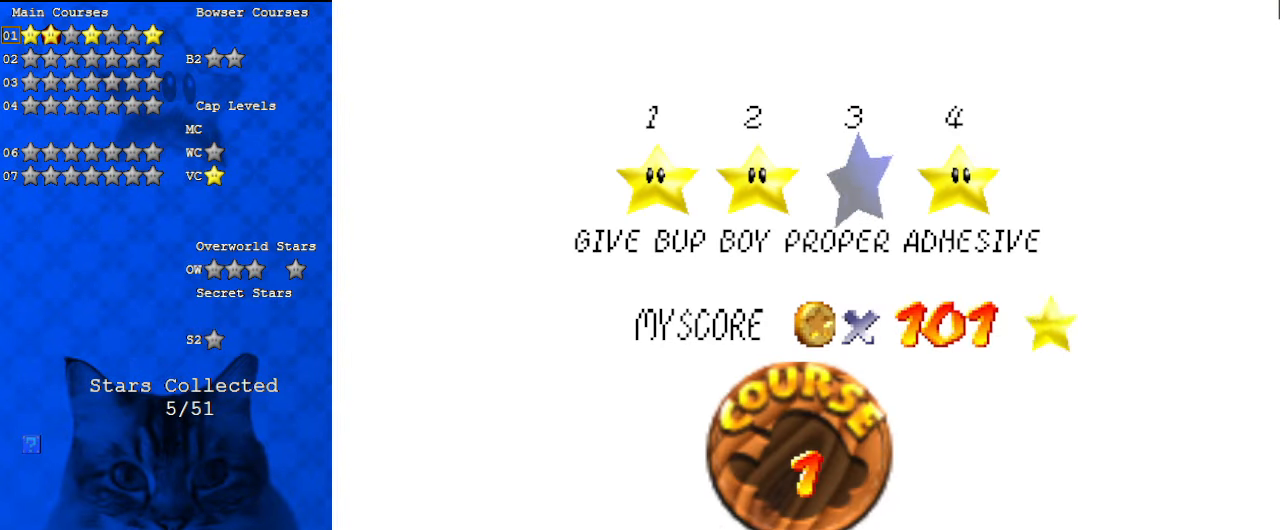
{"keys": ["return"], "events": [[233, "shift", "up"], [433, "return", "down"]]}
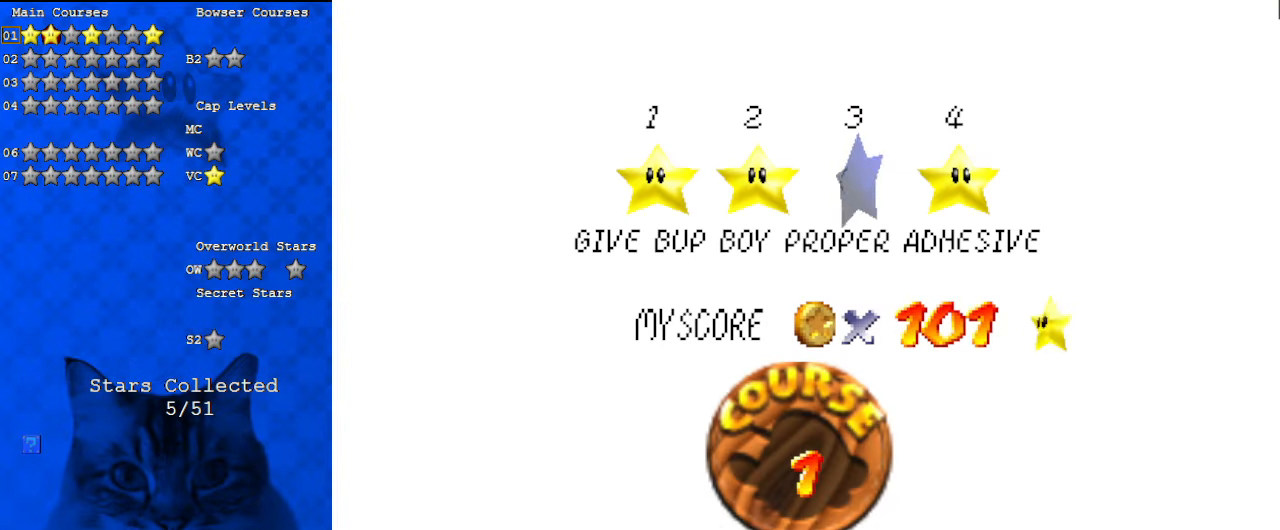
{"keys": [], "events": [[67, "return", "up"]]}
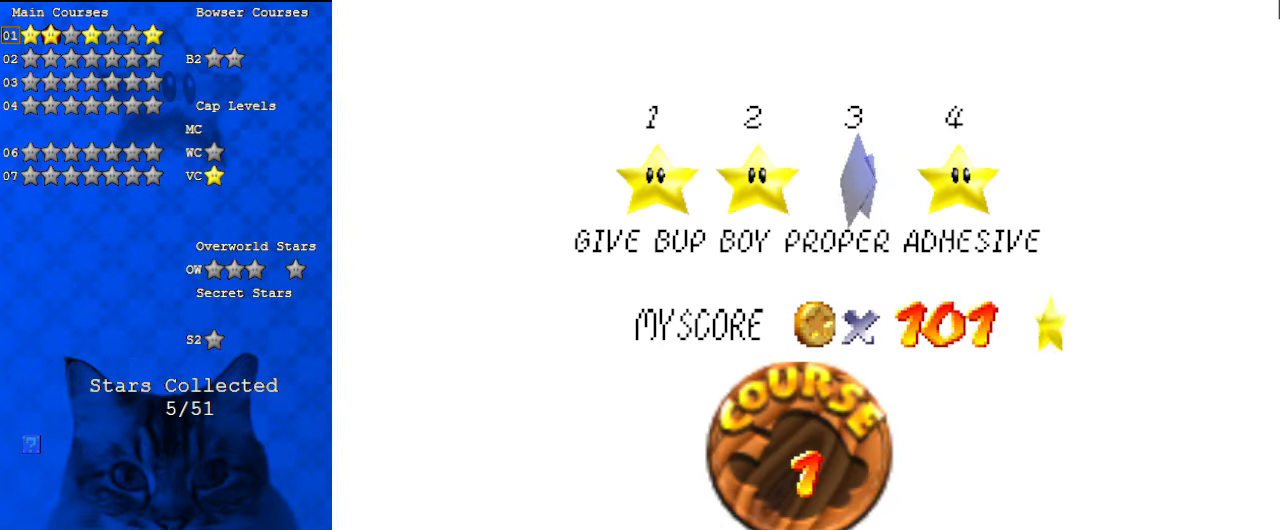
{"keys": [], "events": []}
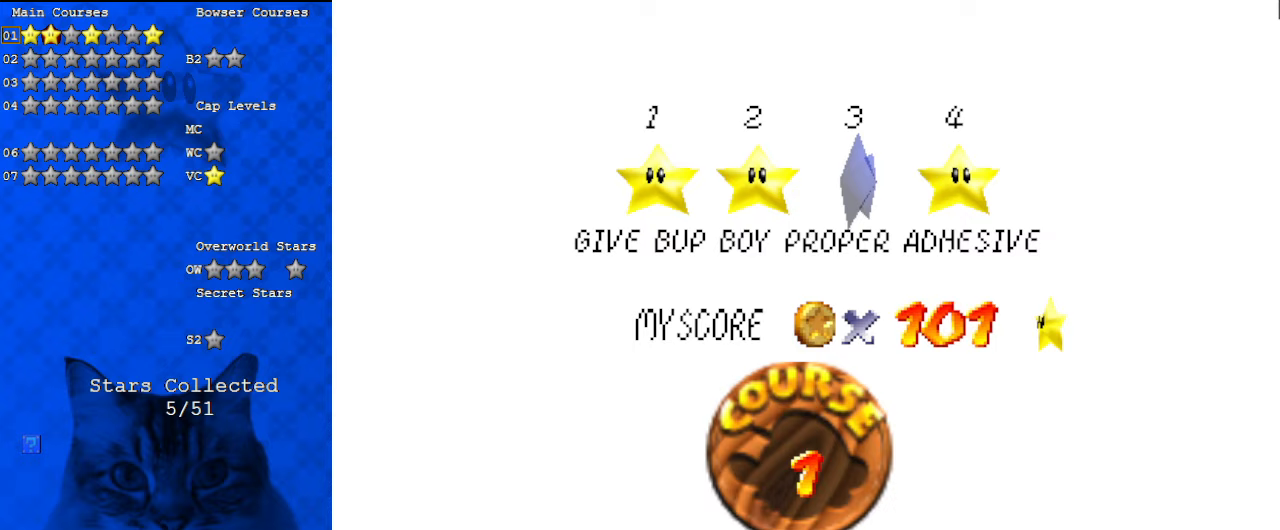
{"keys": [], "events": []}
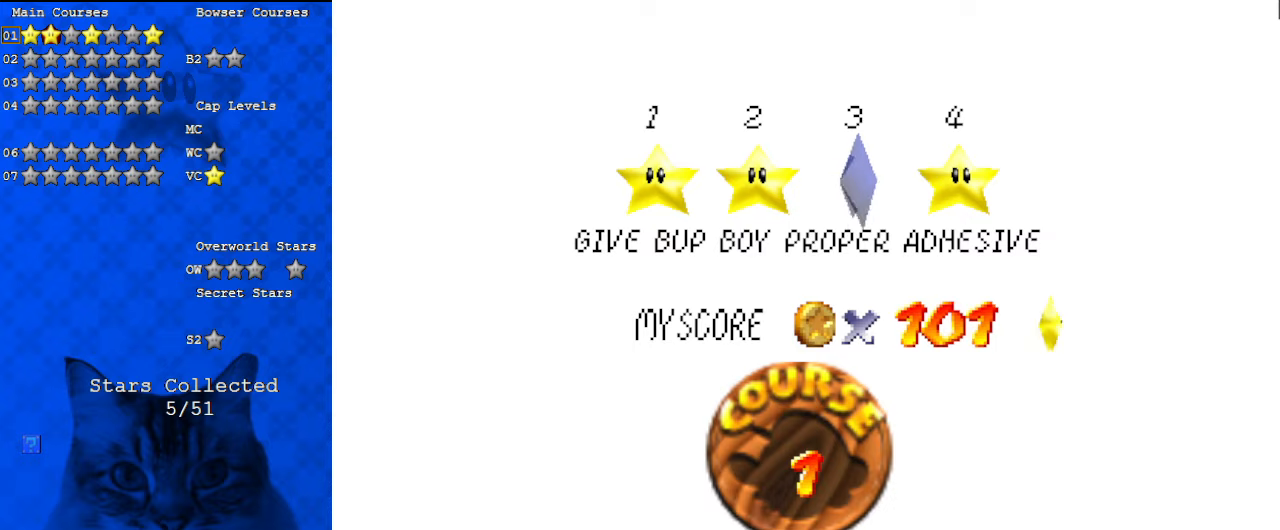
{"keys": [], "events": []}
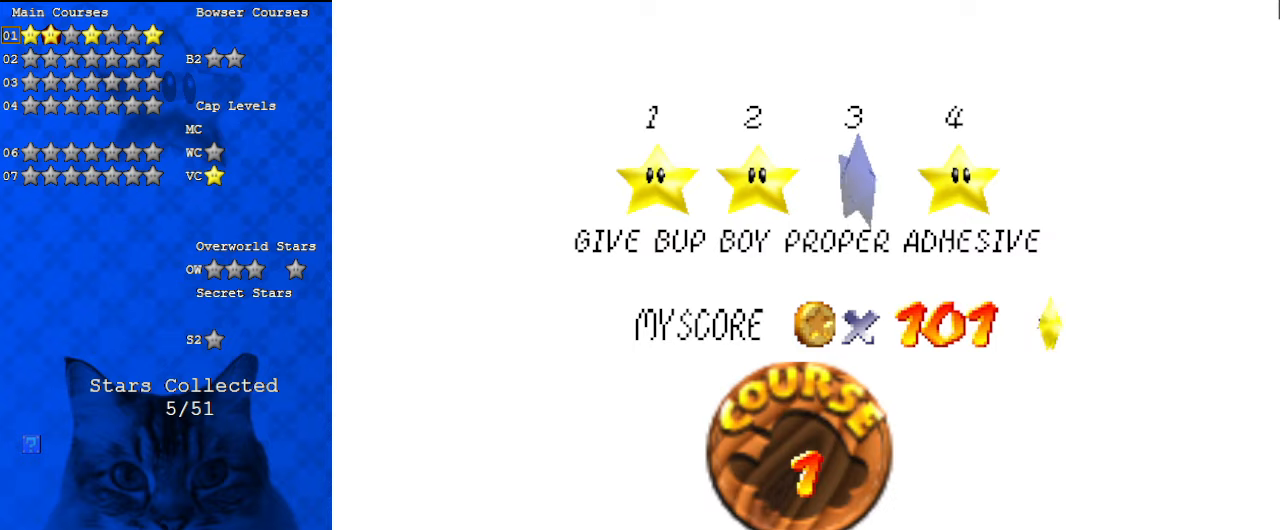
{"keys": [], "events": []}
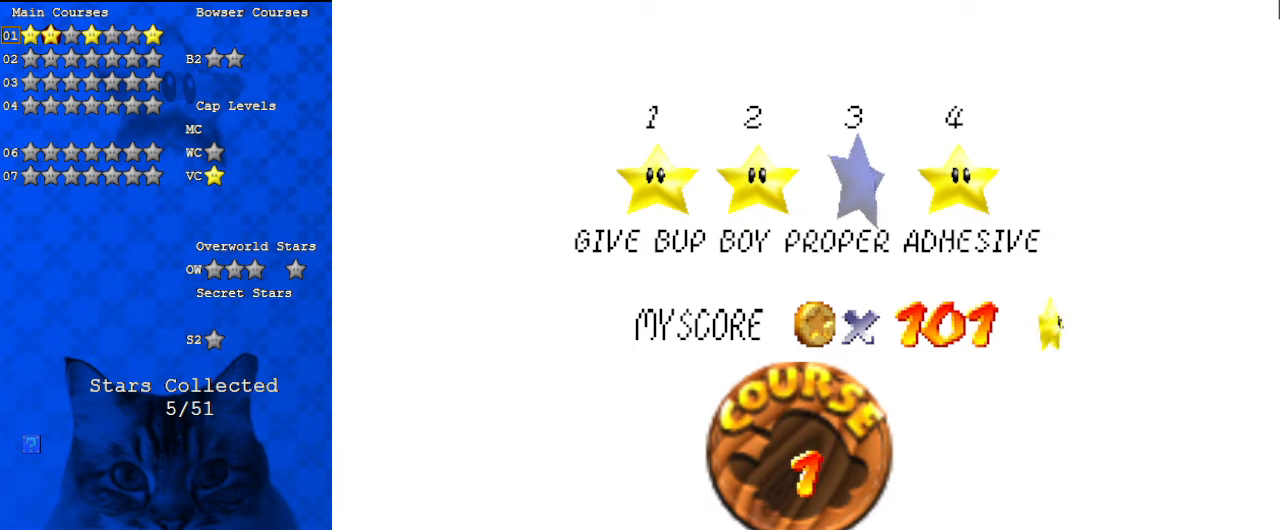
{"keys": [], "events": []}
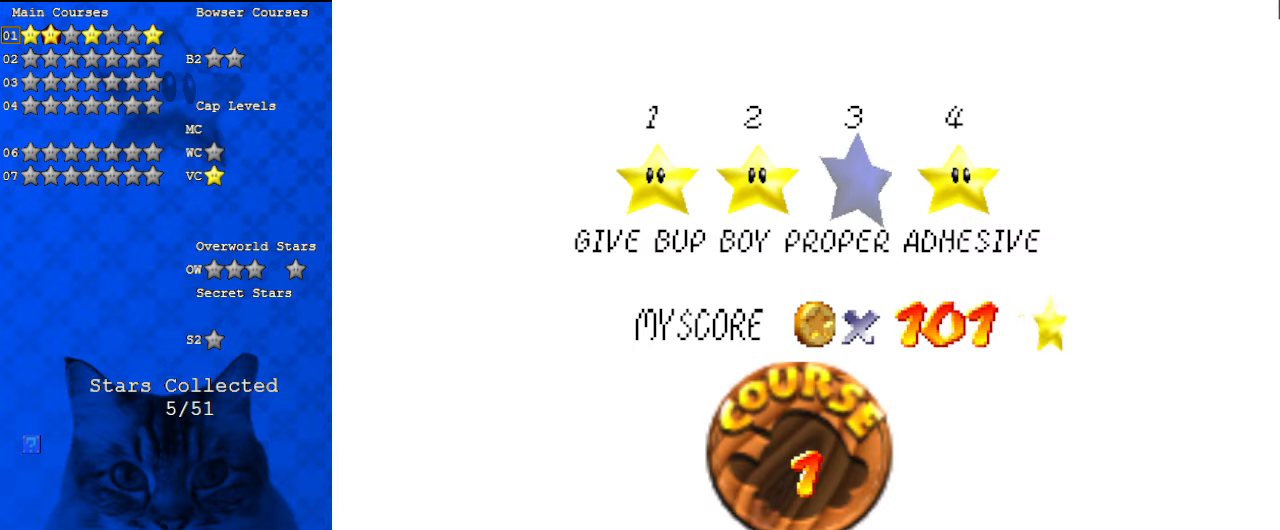
{"keys": [], "events": [[133, "return", "down"], [400, "return", "up"]]}
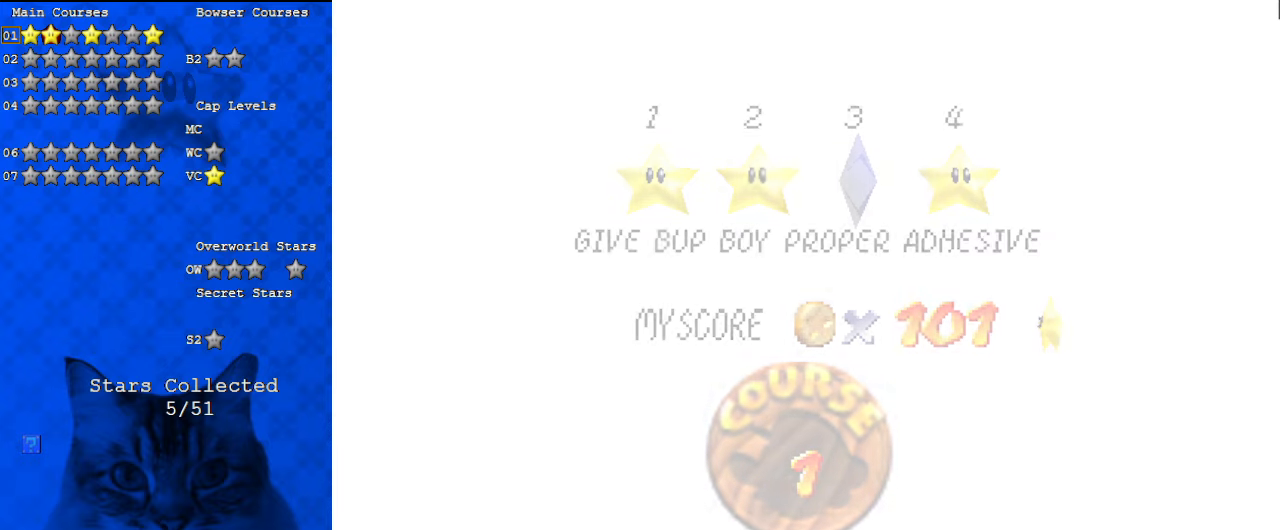
{"keys": [], "events": []}
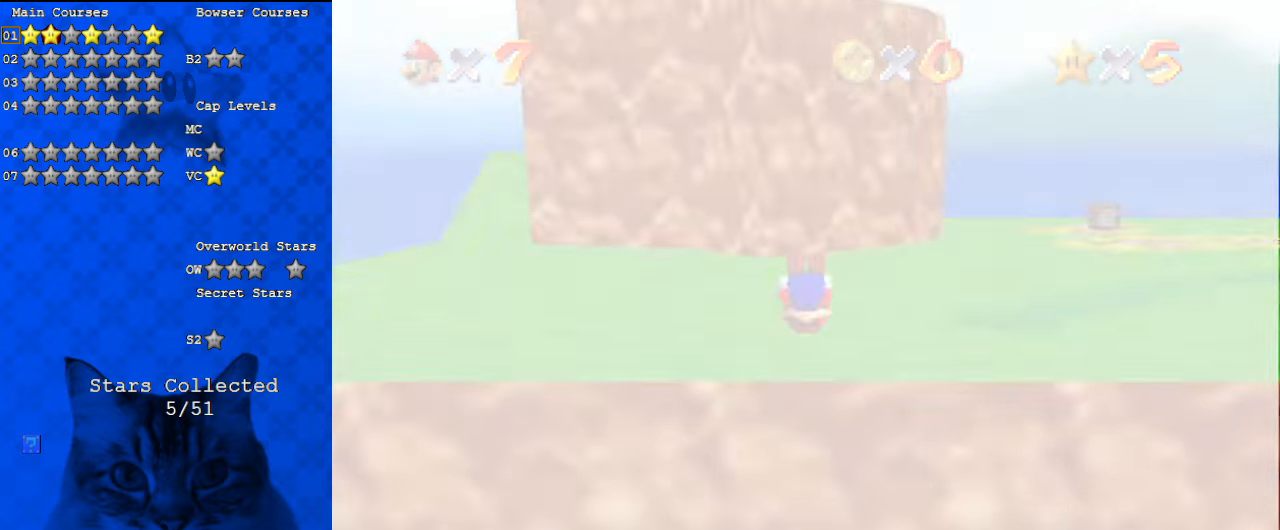
{"keys": ["right"], "events": [[333, "a", "down"], [333, "right", "down"], [467, "a", "up"]]}
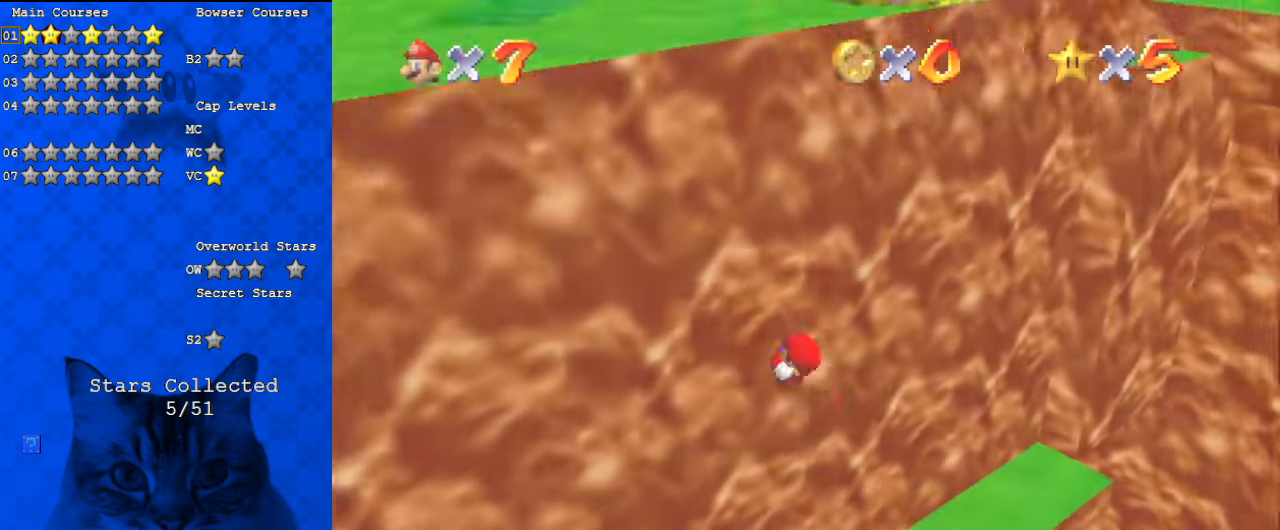
{"keys": ["d", "up"], "events": [[67, "a", "down"], [100, "up", "down"], [200, "a", "up"], [233, "right", "up"], [467, "d", "down"]]}
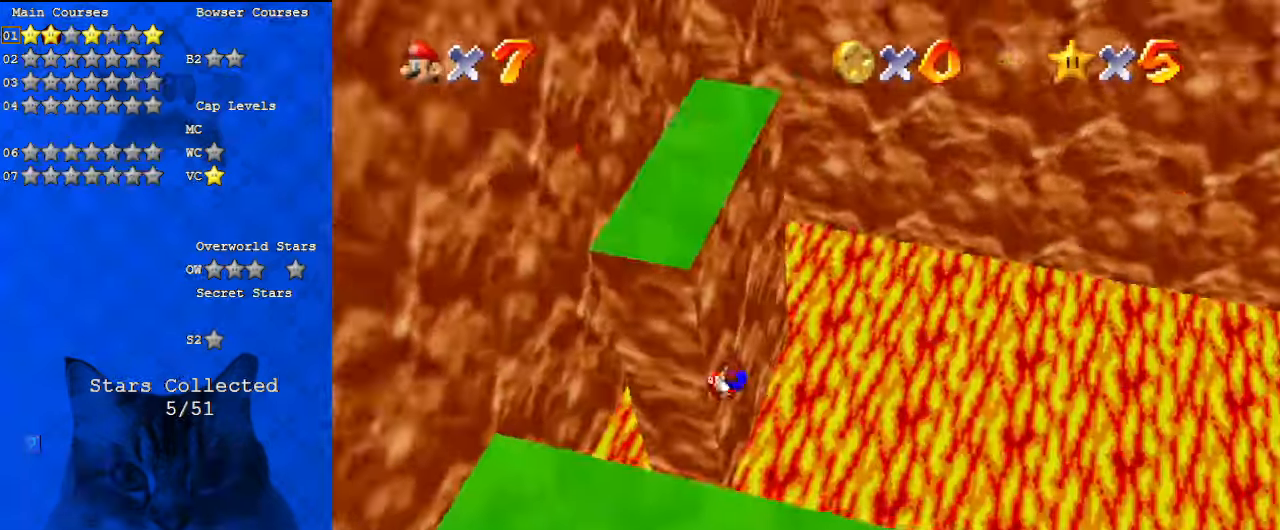
{"keys": ["a", "up"], "events": [[67, "a", "down"], [67, "d", "up"], [167, "a", "up"], [167, "d", "down"], [267, "a", "down"], [300, "d", "up"], [333, "a", "up"], [400, "d", "down"], [467, "a", "down"], [467, "d", "up"]]}
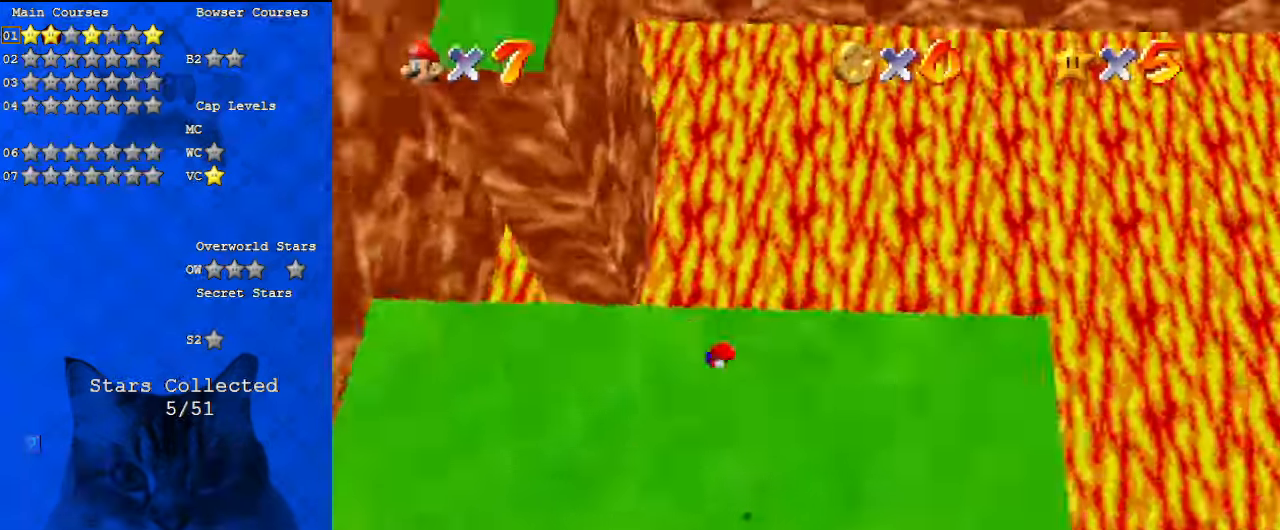
{"keys": ["c", "up"], "events": [[67, "a", "up"], [67, "d", "down"], [167, "a", "down"], [167, "d", "up"], [267, "a", "up"], [267, "d", "down"], [300, "a", "down"], [400, "a", "up"], [400, "d", "up"], [500, "c", "down"]]}
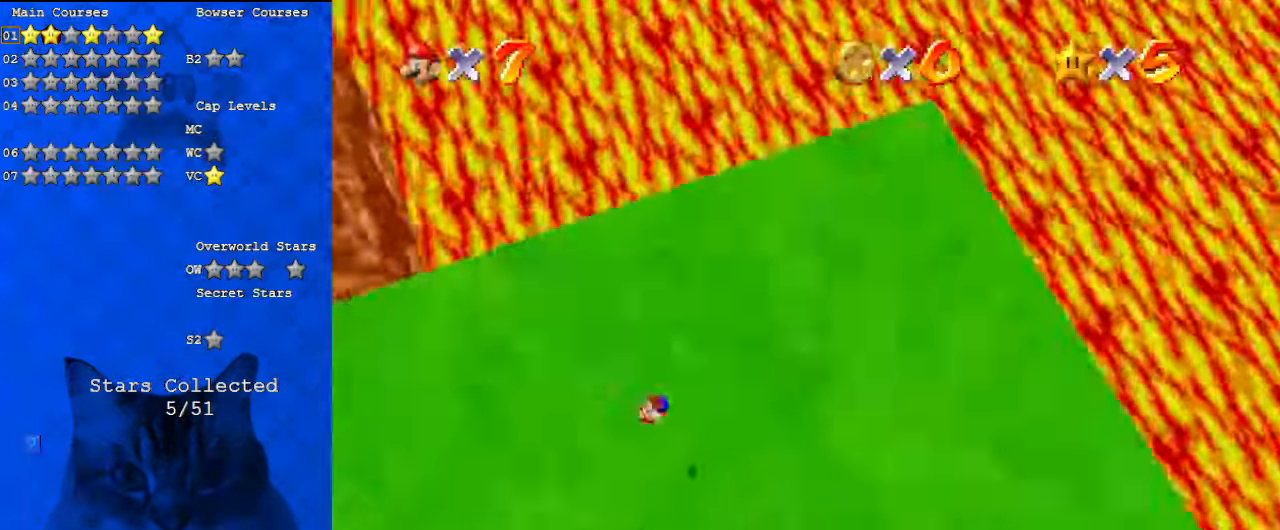
{"keys": ["up"], "events": [[67, "c", "up"], [167, "c", "down"], [267, "c", "up"], [367, "d", "down"], [500, "d", "up"]]}